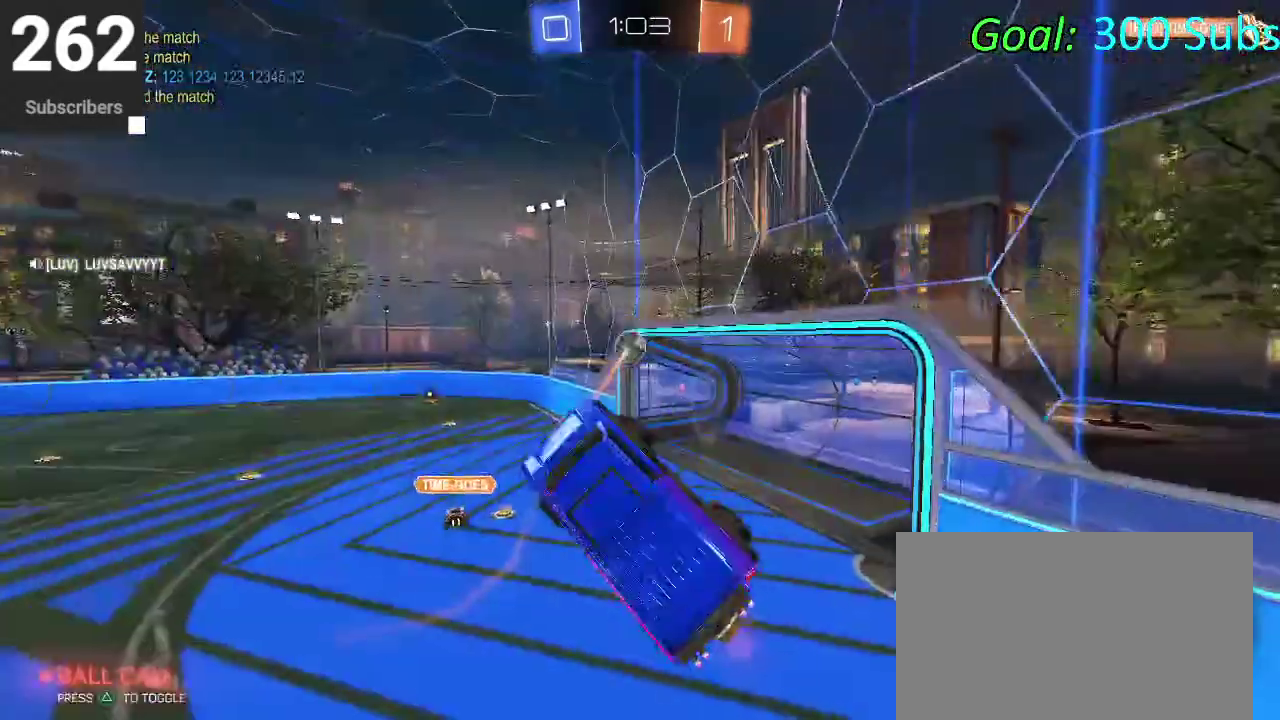
Gameplay with a controller (PlayStation layout); each line is a JSON object with the inputs held at the frame after it. "events" lists button and stick changes between this image and that frame as [ms after this image, input, new state], when the widget could be followed in between. Not read: L1 L2 R1 R2.
{"buttons": [], "left_stick": "center", "right_stick": "center", "events": [[133, "left_stick", "down"], [233, "left_stick", "center"]]}
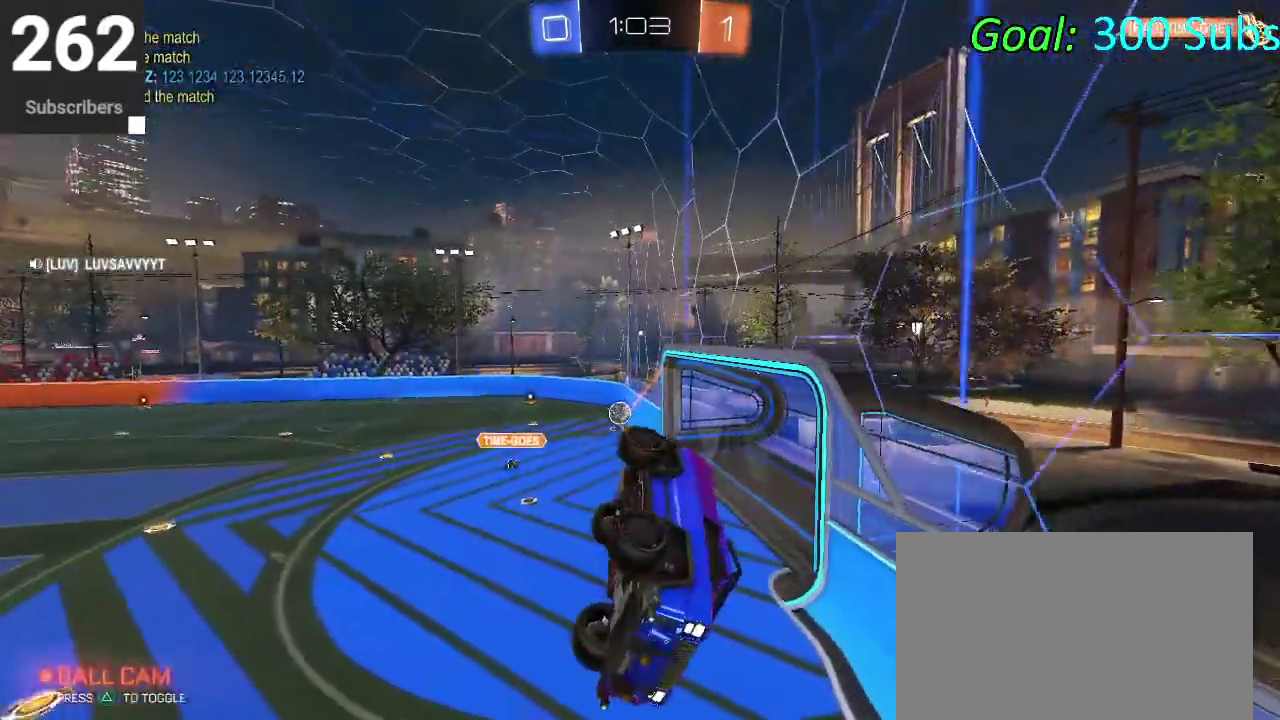
{"buttons": [], "left_stick": "down-left", "right_stick": "center", "events": [[100, "left_stick", "down"], [417, "left_stick", "down-left"]]}
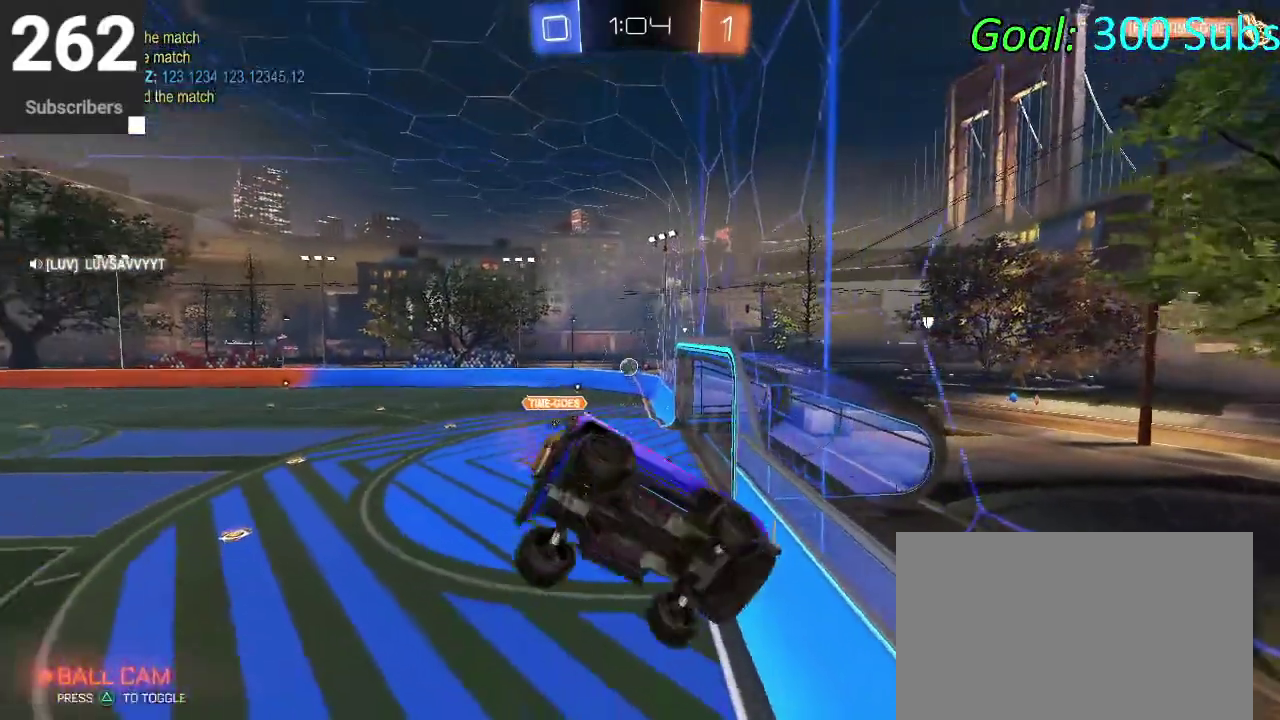
{"buttons": [], "left_stick": "left", "right_stick": "center", "events": [[83, "SQUARE", "down"], [150, "left_stick", "left"], [300, "SQUARE", "up"]]}
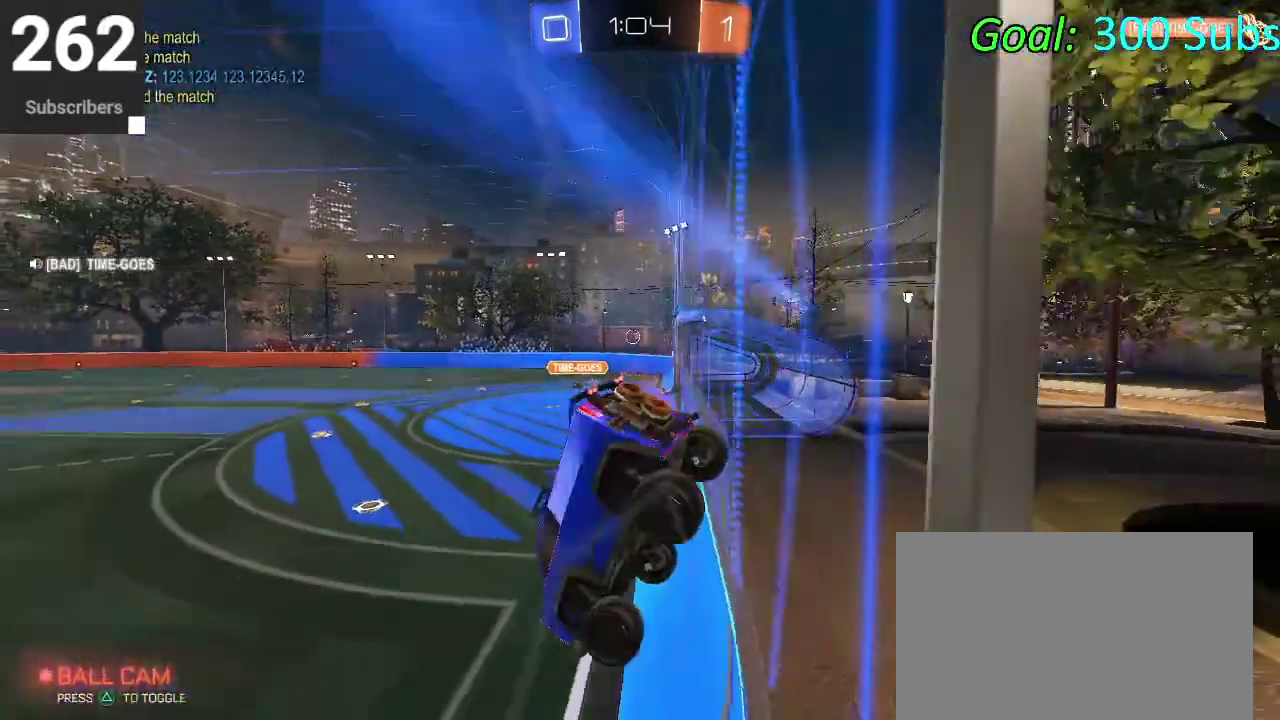
{"buttons": [], "left_stick": "up-right", "right_stick": "center", "events": [[17, "left_stick", "center"], [50, "TRIANGLE", "down"], [133, "CIRCLE", "down"], [150, "TRIANGLE", "up"], [300, "CIRCLE", "up"], [383, "left_stick", "up-right"]]}
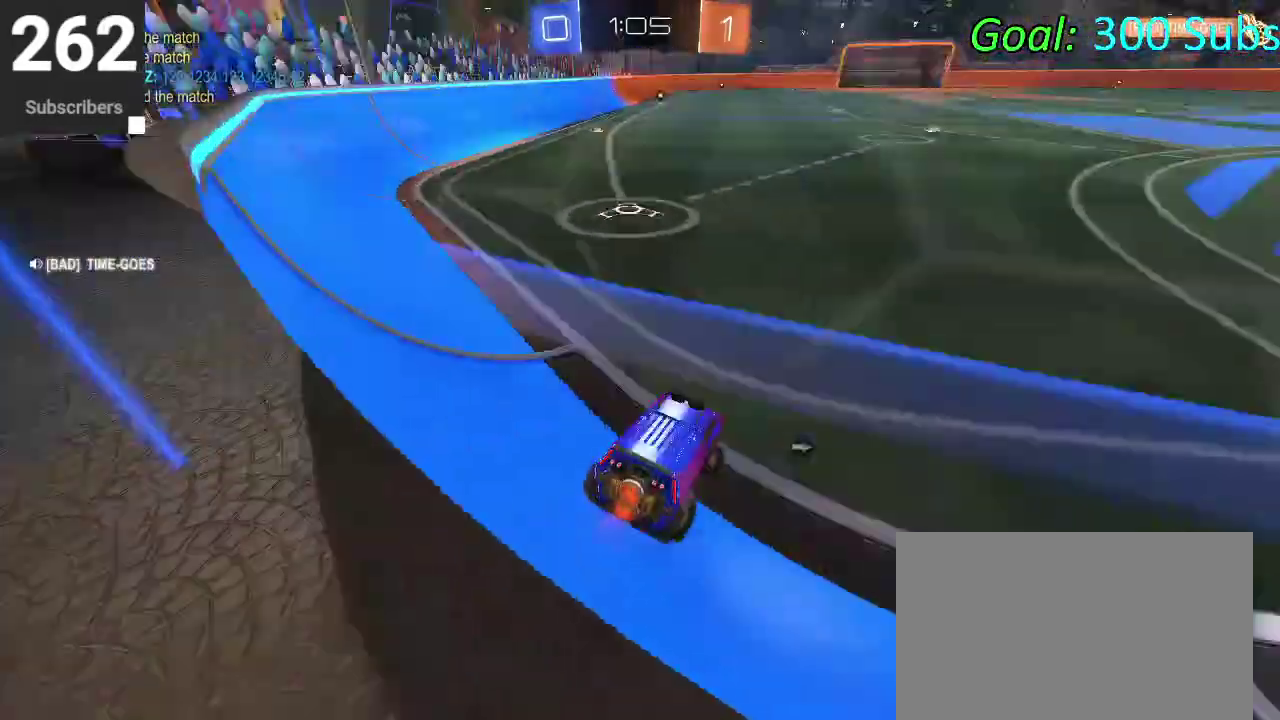
{"buttons": ["CIRCLE"], "left_stick": "up", "right_stick": "center", "events": [[17, "left_stick", "center"], [100, "left_stick", "left"], [133, "CIRCLE", "down"], [283, "left_stick", "center"], [383, "CROSS", "down"], [417, "left_stick", "up"], [467, "CROSS", "up"]]}
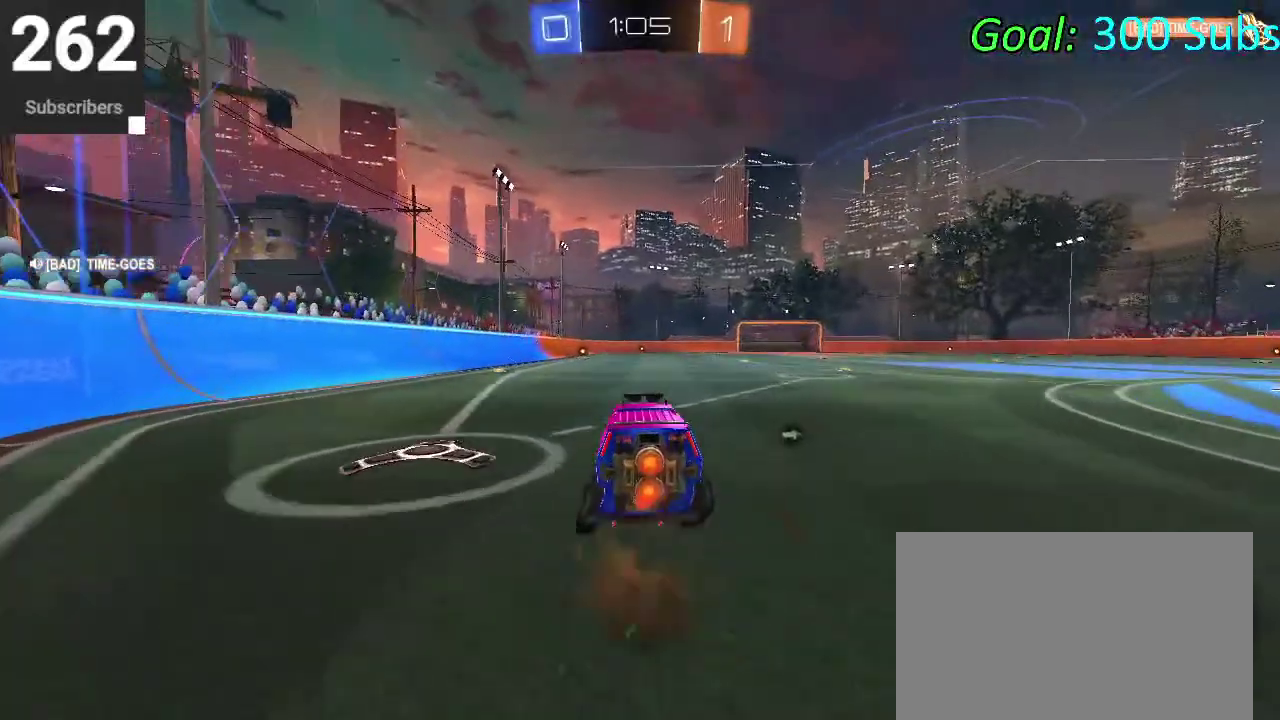
{"buttons": ["CIRCLE"], "left_stick": "center", "right_stick": "center", "events": [[33, "CROSS", "down"], [133, "left_stick", "down"], [167, "CROSS", "up"], [450, "left_stick", "center"]]}
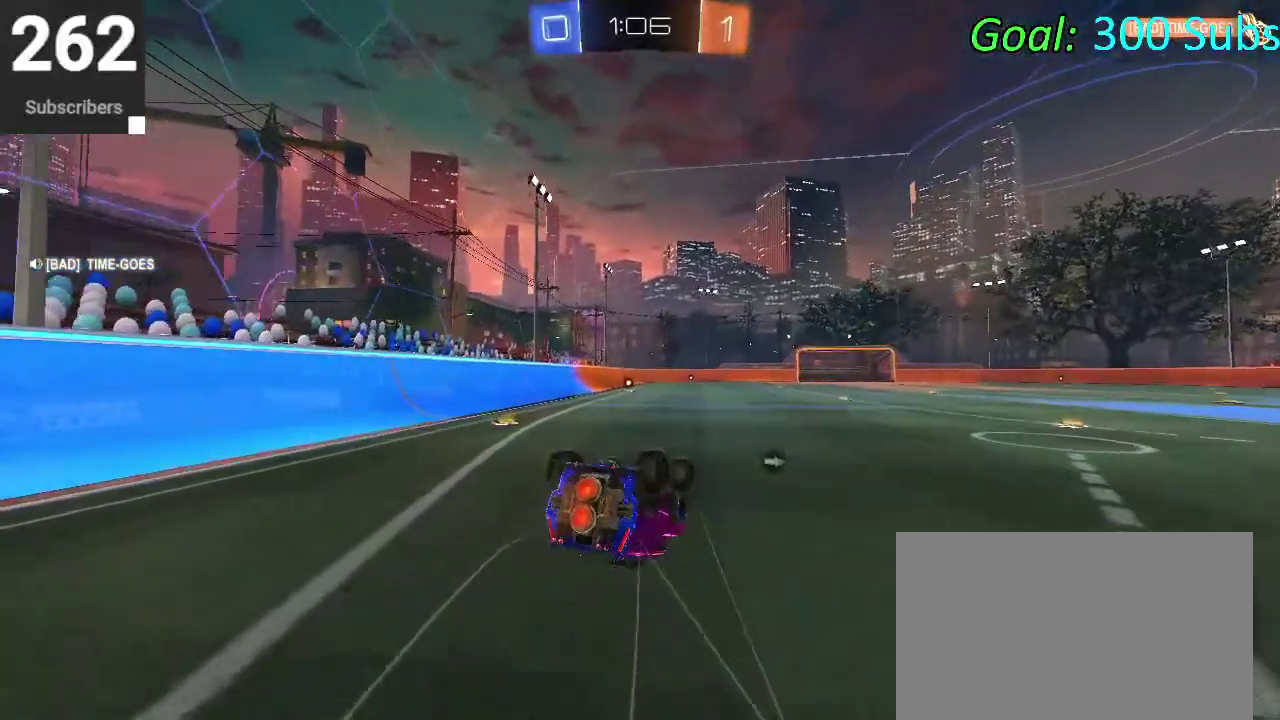
{"buttons": ["CIRCLE"], "left_stick": "center", "right_stick": "center", "events": [[50, "left_stick", "down"], [300, "left_stick", "up-right"], [400, "left_stick", "down-left"], [450, "left_stick", "center"]]}
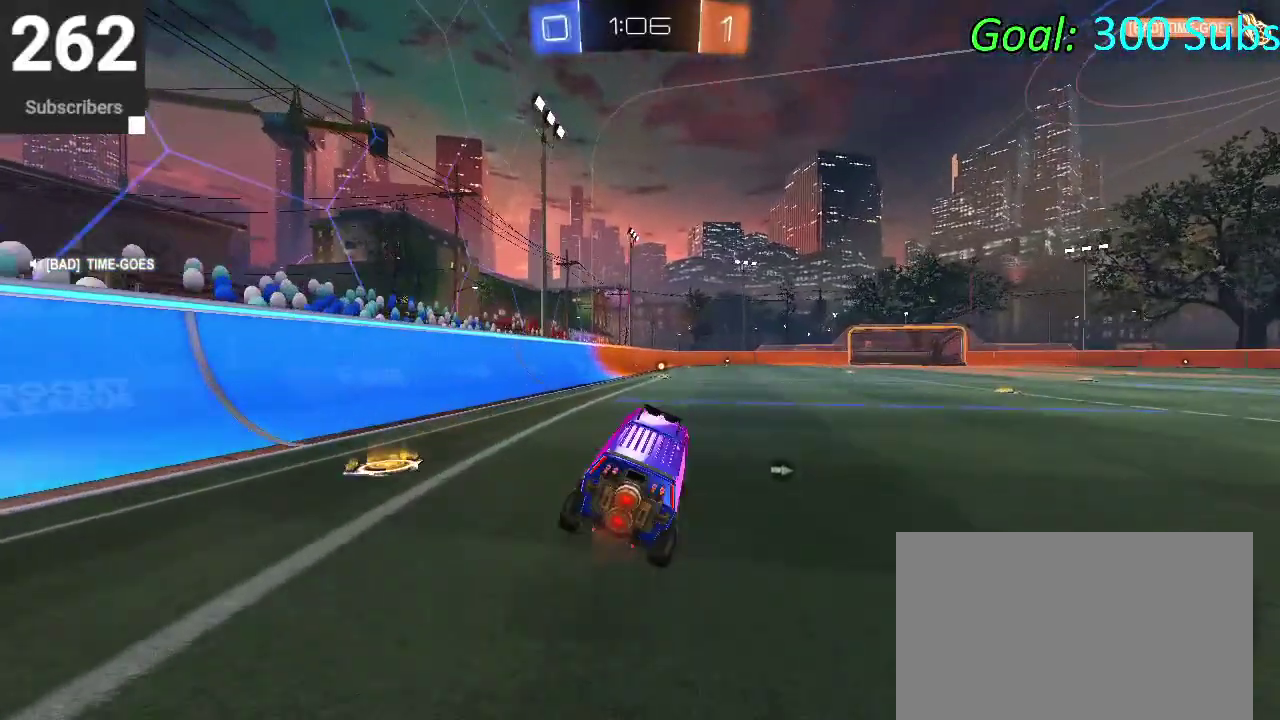
{"buttons": ["CIRCLE"], "left_stick": "up-right", "right_stick": "center", "events": [[100, "left_stick", "down-left"], [233, "left_stick", "up-right"], [283, "left_stick", "center"], [383, "CROSS", "down"], [383, "left_stick", "up"], [450, "CROSS", "up"], [500, "left_stick", "up-right"]]}
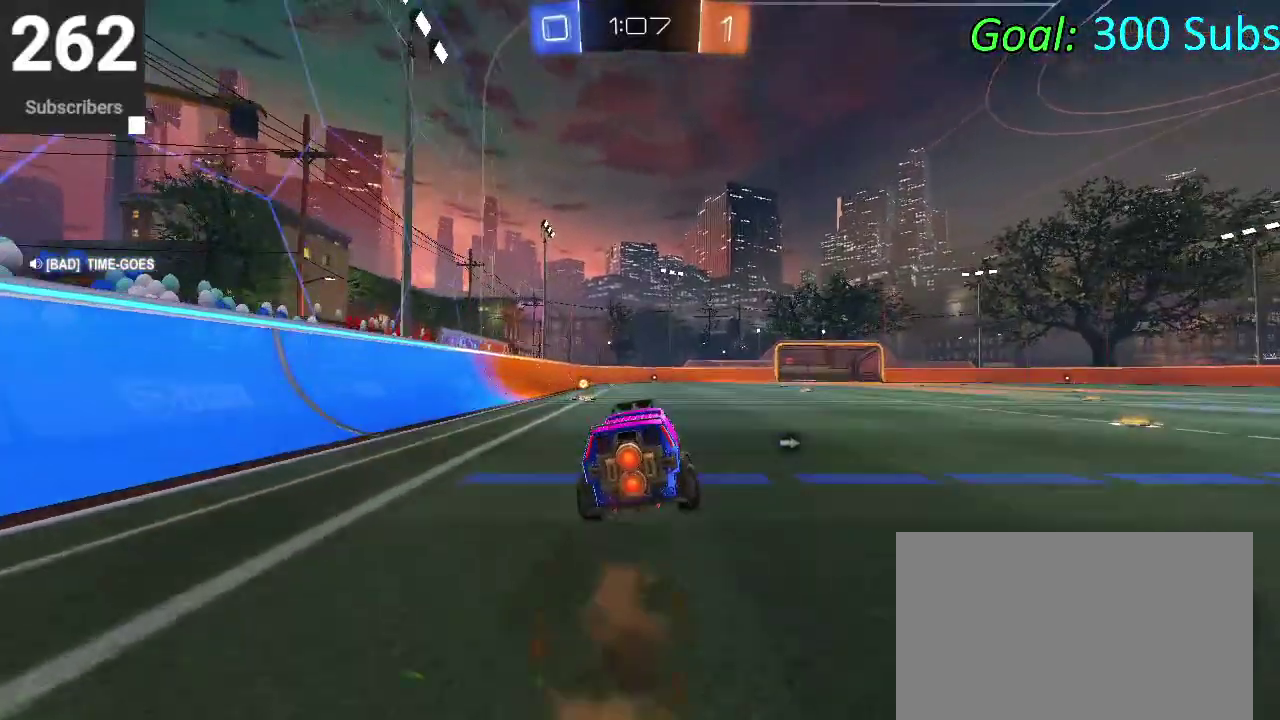
{"buttons": [], "left_stick": "center", "right_stick": "center", "events": [[33, "CROSS", "down"], [150, "left_stick", "down"], [167, "CROSS", "up"], [417, "CIRCLE", "up"], [483, "left_stick", "center"]]}
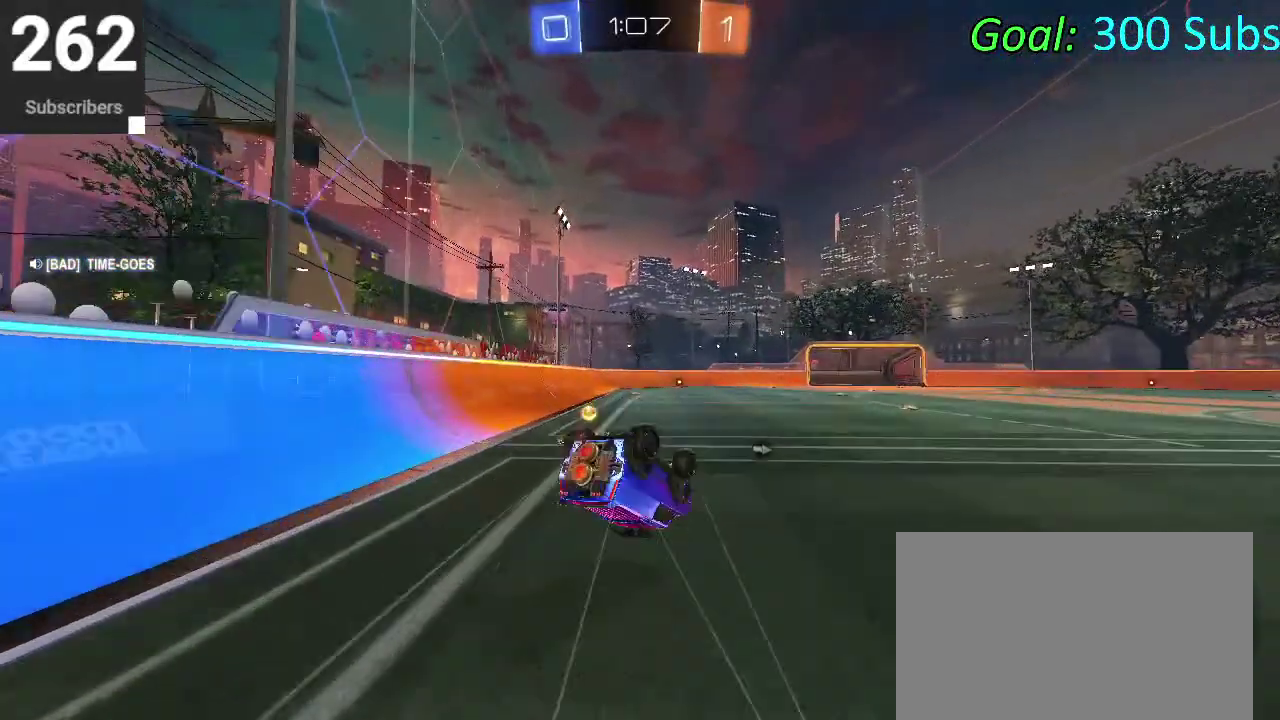
{"buttons": [], "left_stick": "up-left", "right_stick": "center", "events": [[33, "left_stick", "down"], [317, "left_stick", "left"], [433, "left_stick", "up-left"]]}
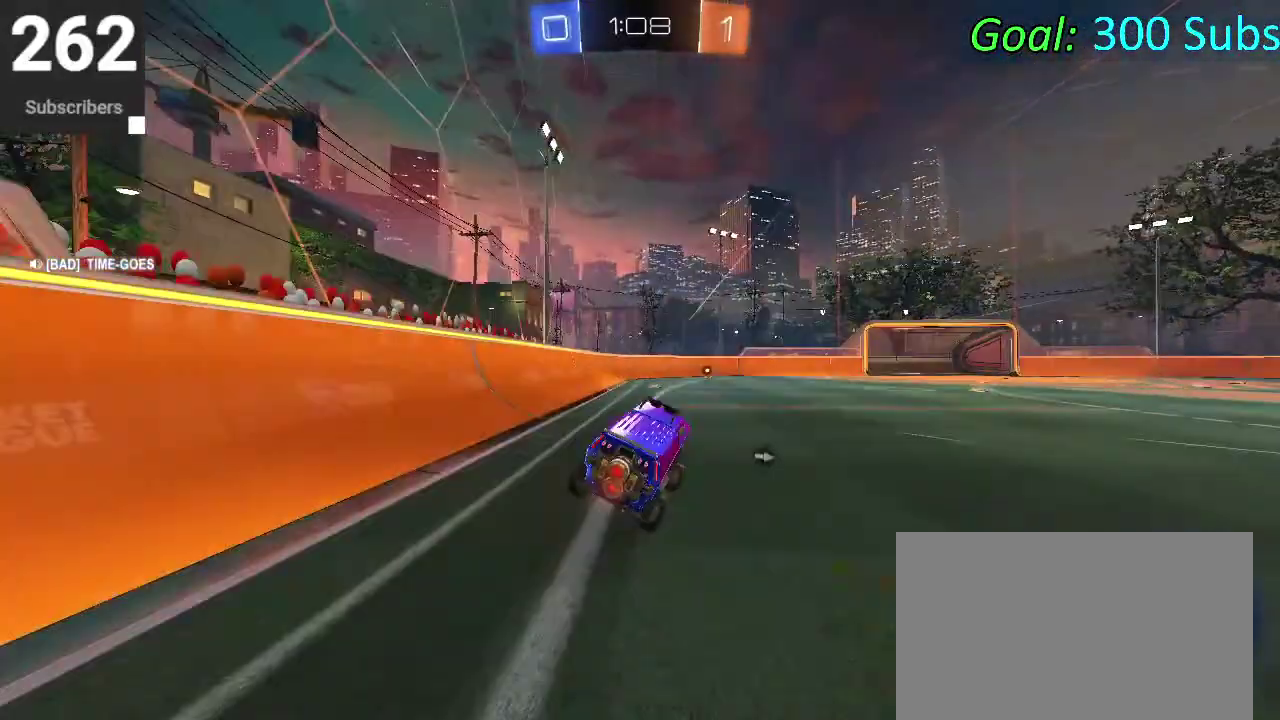
{"buttons": [], "left_stick": "center", "right_stick": "center", "events": [[17, "left_stick", "up"], [150, "left_stick", "center"], [383, "left_stick", "right"], [500, "left_stick", "center"]]}
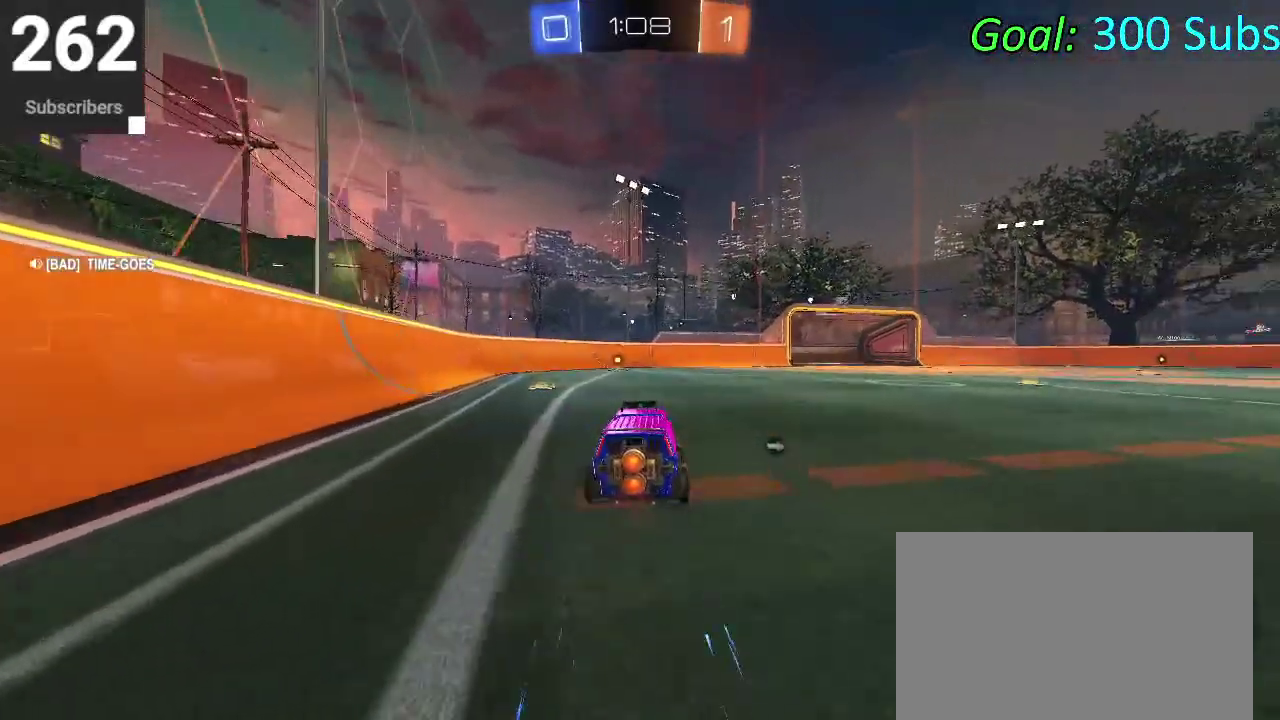
{"buttons": [], "left_stick": "center", "right_stick": "center", "events": [[250, "TRIANGLE", "down"], [433, "TRIANGLE", "up"]]}
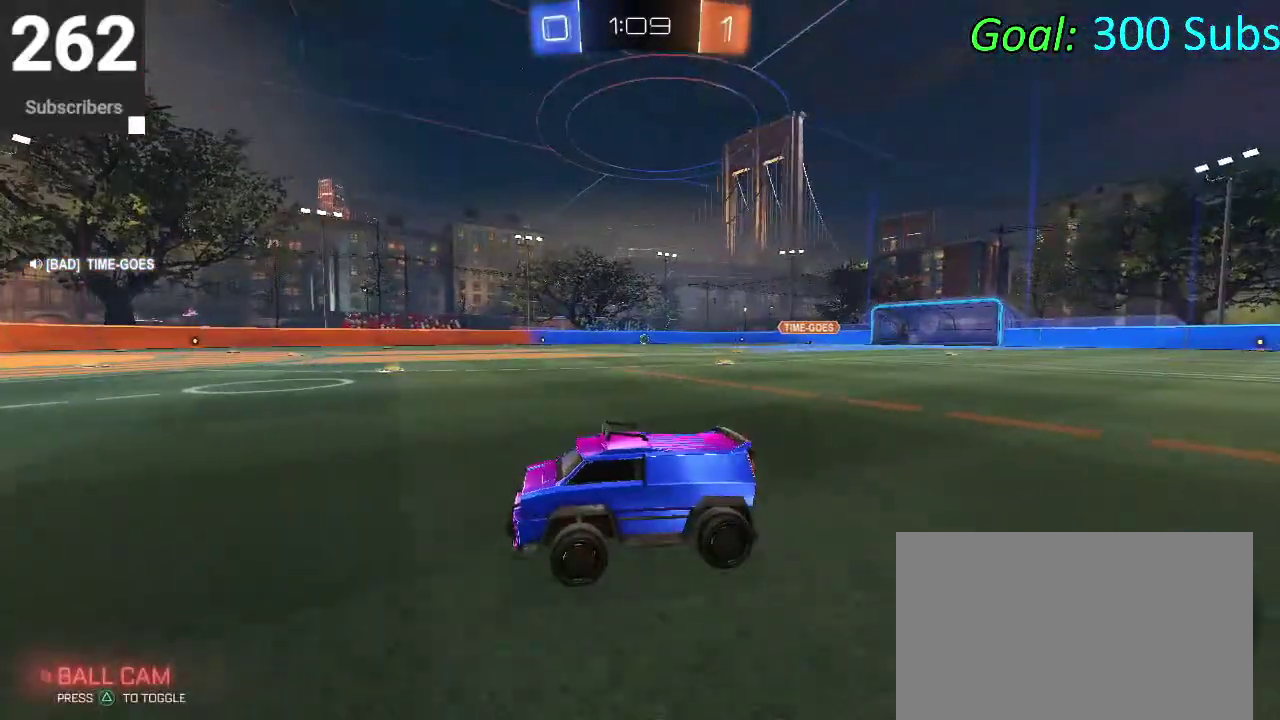
{"buttons": [], "left_stick": "center", "right_stick": "center", "events": []}
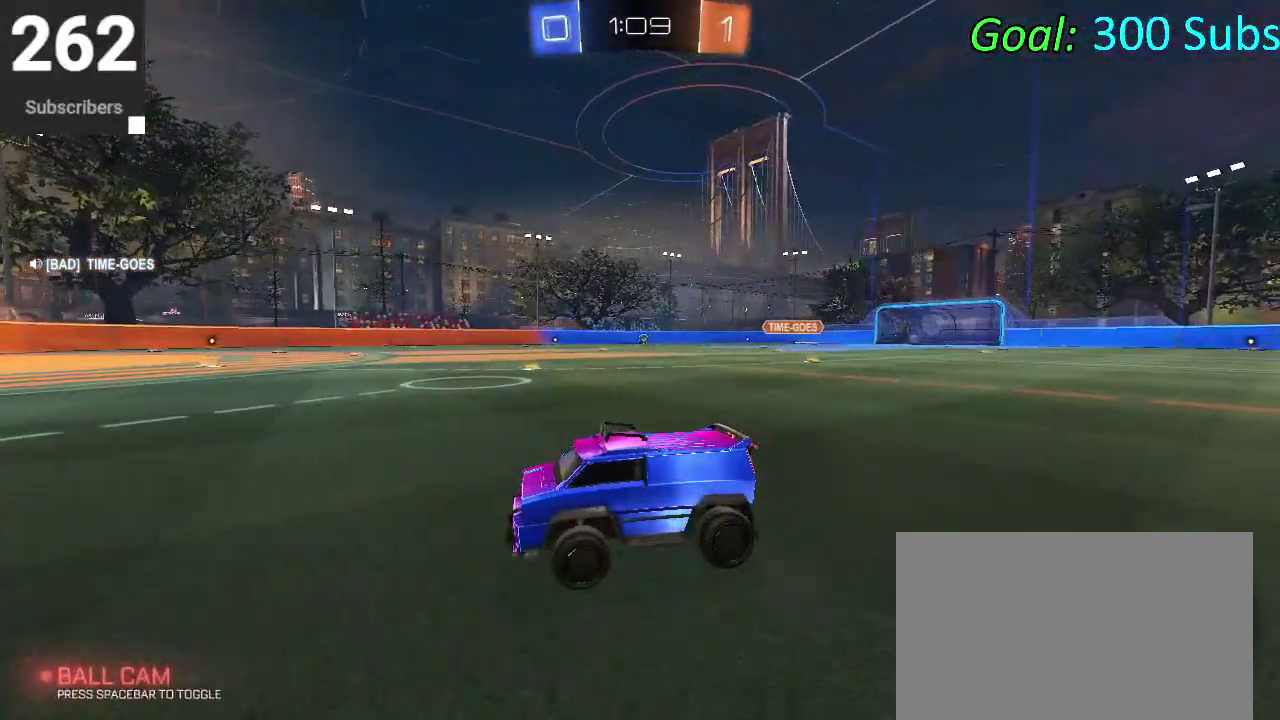
{"buttons": [], "left_stick": "center", "right_stick": "center", "events": []}
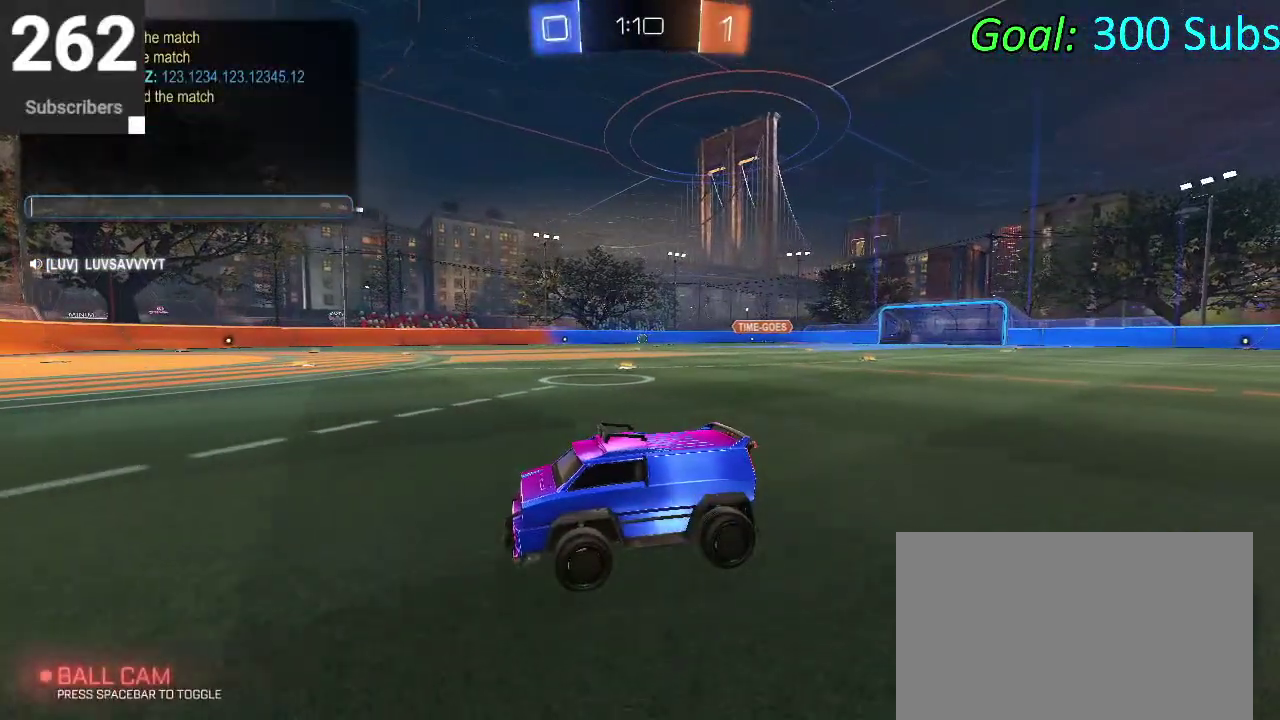
{"buttons": [], "left_stick": "center", "right_stick": "center", "events": []}
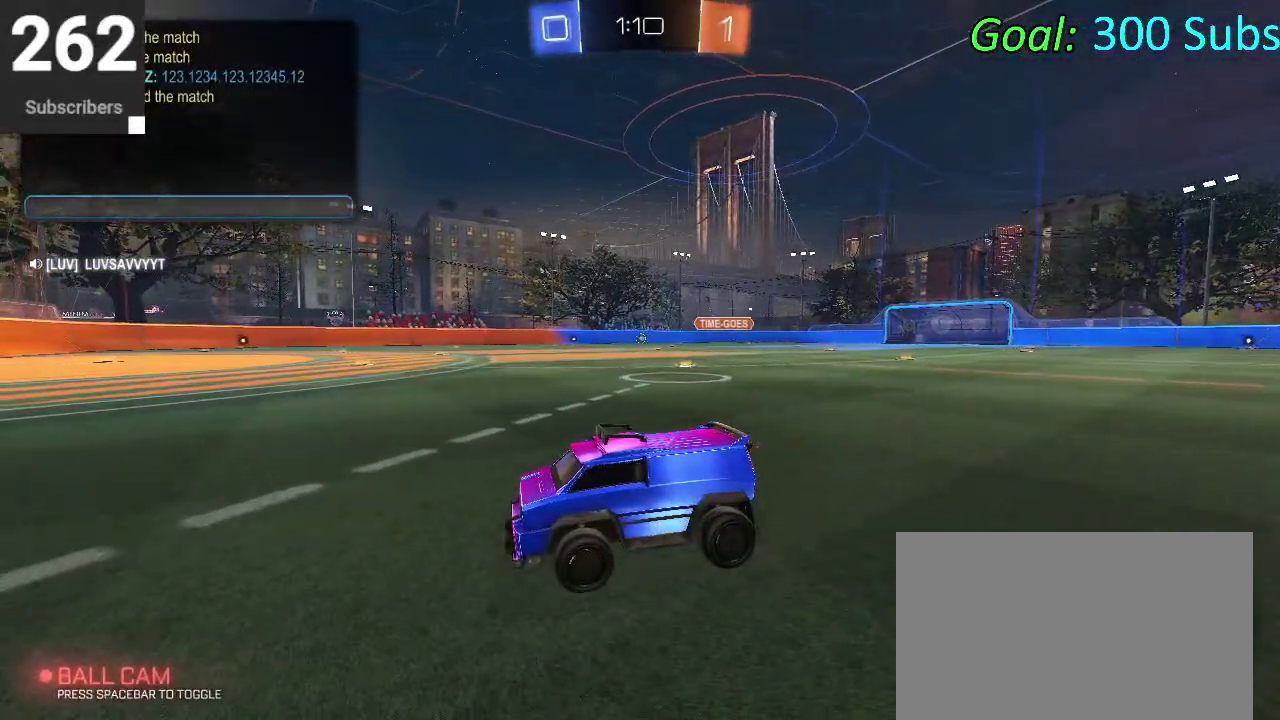
{"buttons": [], "left_stick": "center", "right_stick": "center", "events": []}
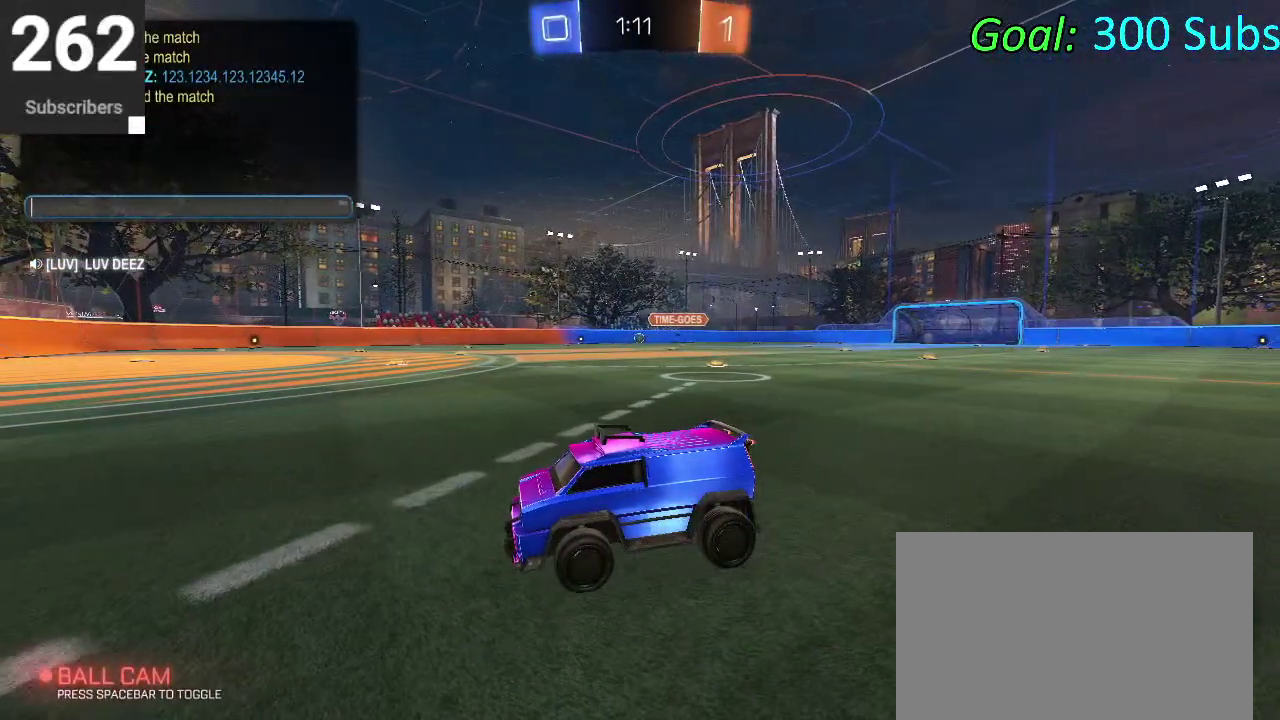
{"buttons": [], "left_stick": "center", "right_stick": "center", "events": []}
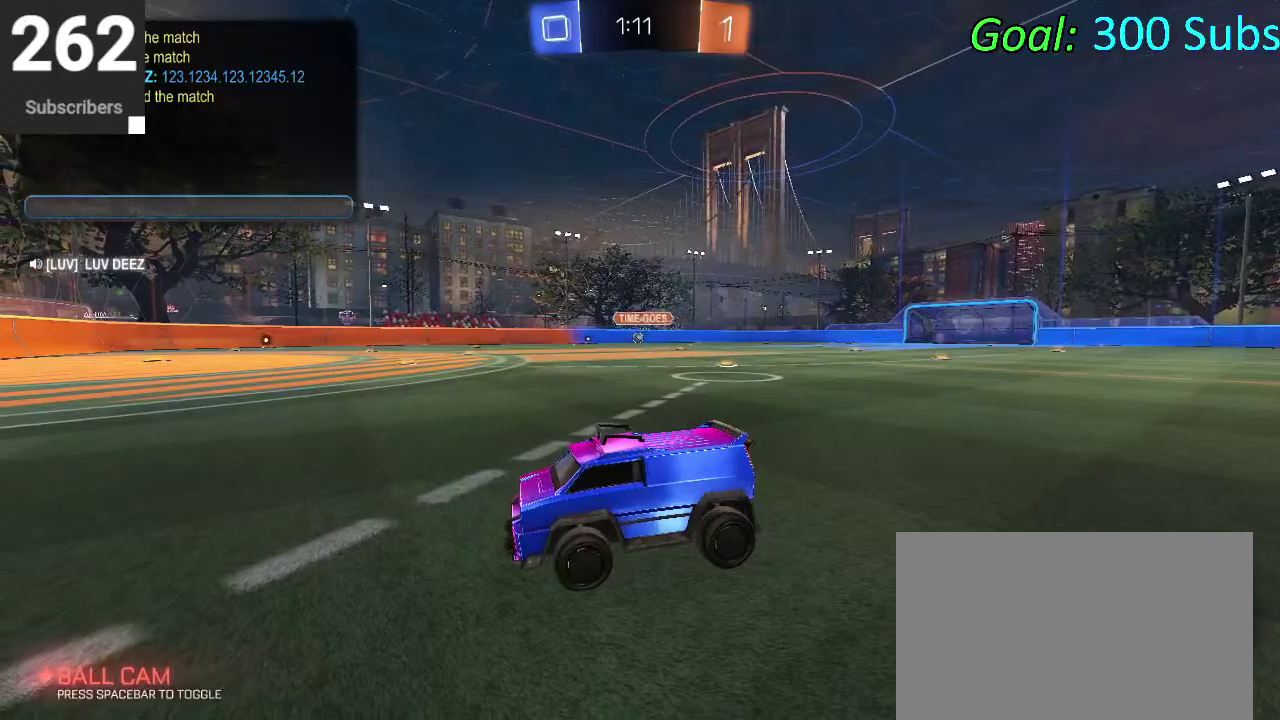
{"buttons": [], "left_stick": "center", "right_stick": "center", "events": []}
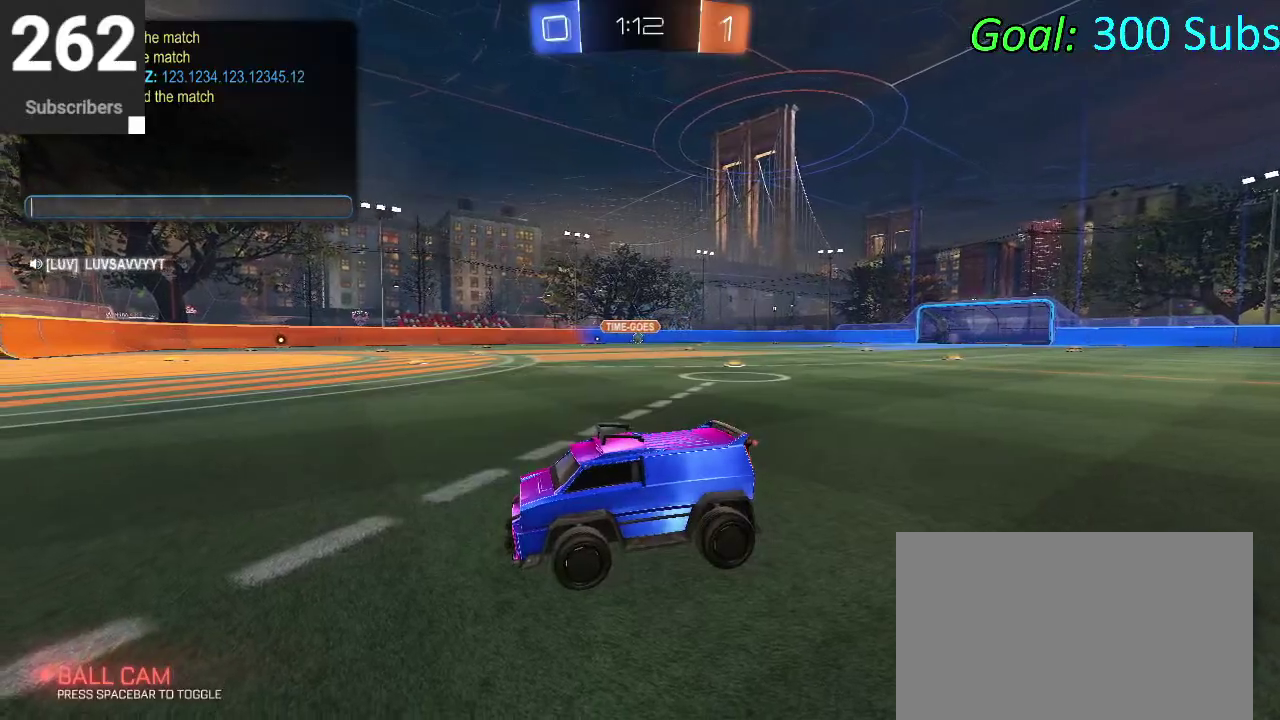
{"buttons": [], "left_stick": "center", "right_stick": "center", "events": [[17, "CIRCLE", "down"], [150, "CIRCLE", "up"]]}
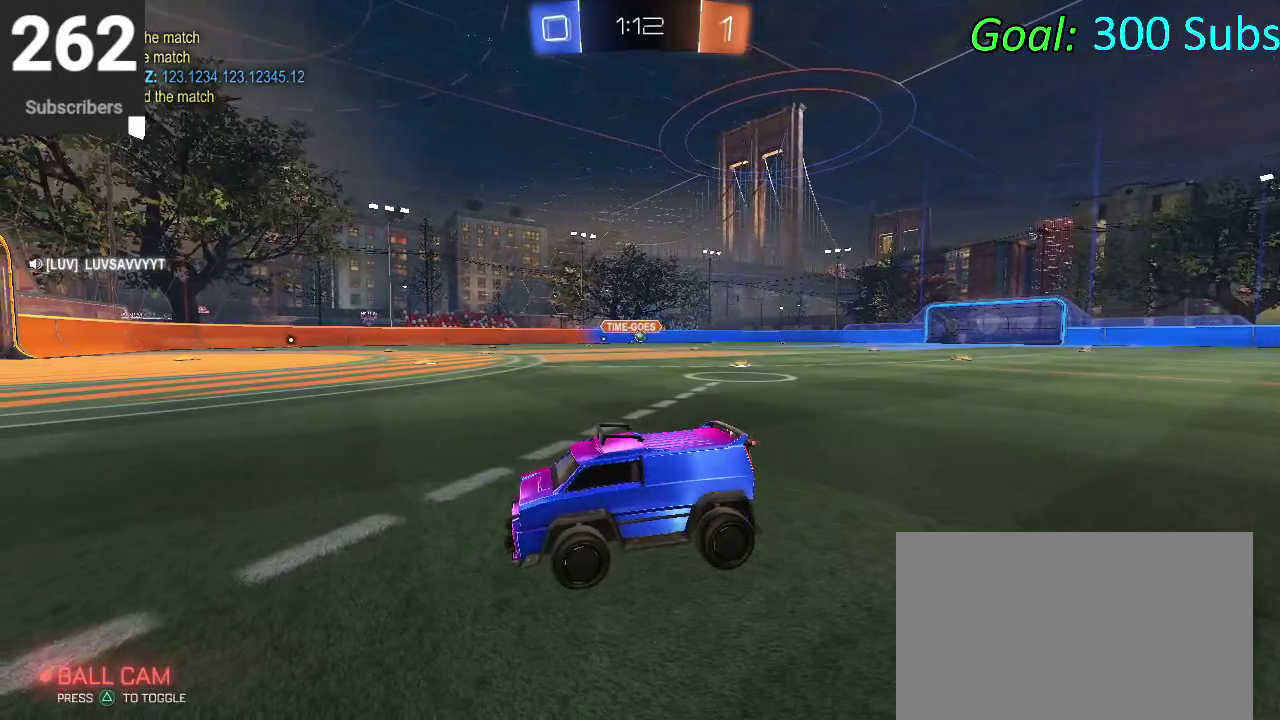
{"buttons": [], "left_stick": "center", "right_stick": "center", "events": []}
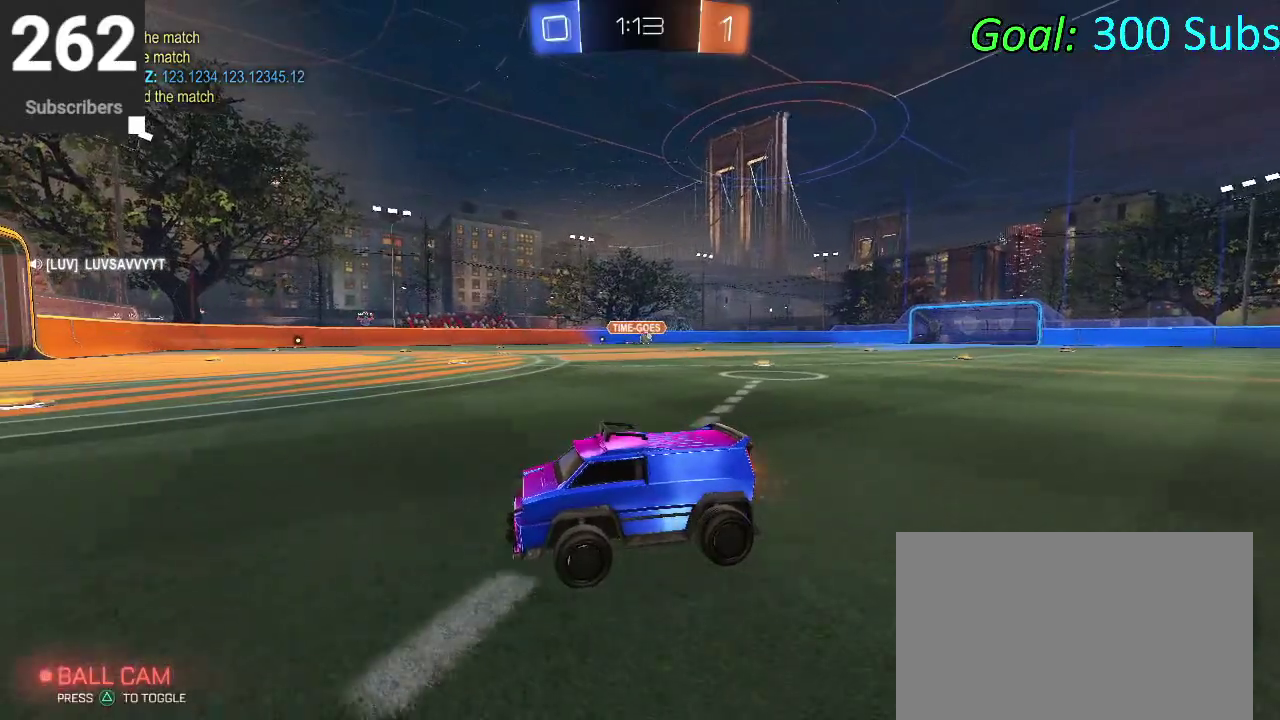
{"buttons": [], "left_stick": "right", "right_stick": "center"}
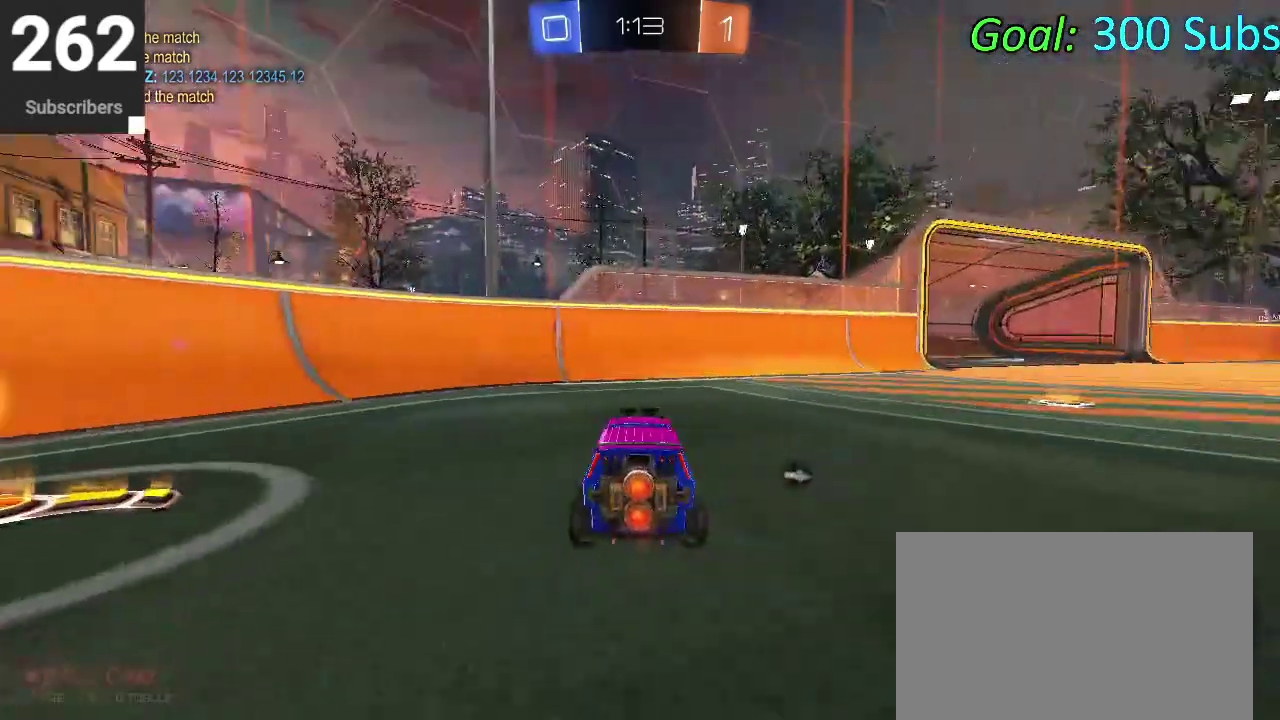
{"buttons": [], "left_stick": "right", "right_stick": "center"}
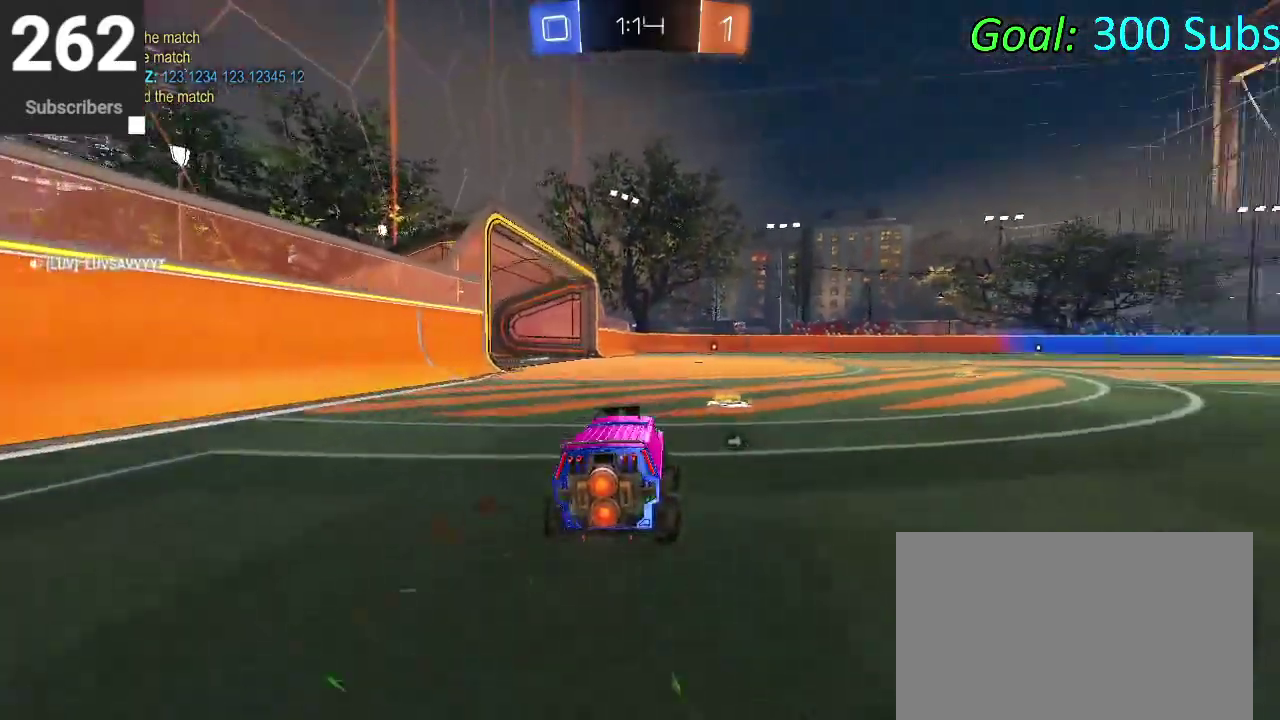
{"buttons": ["CIRCLE"], "left_stick": "down", "right_stick": "center"}
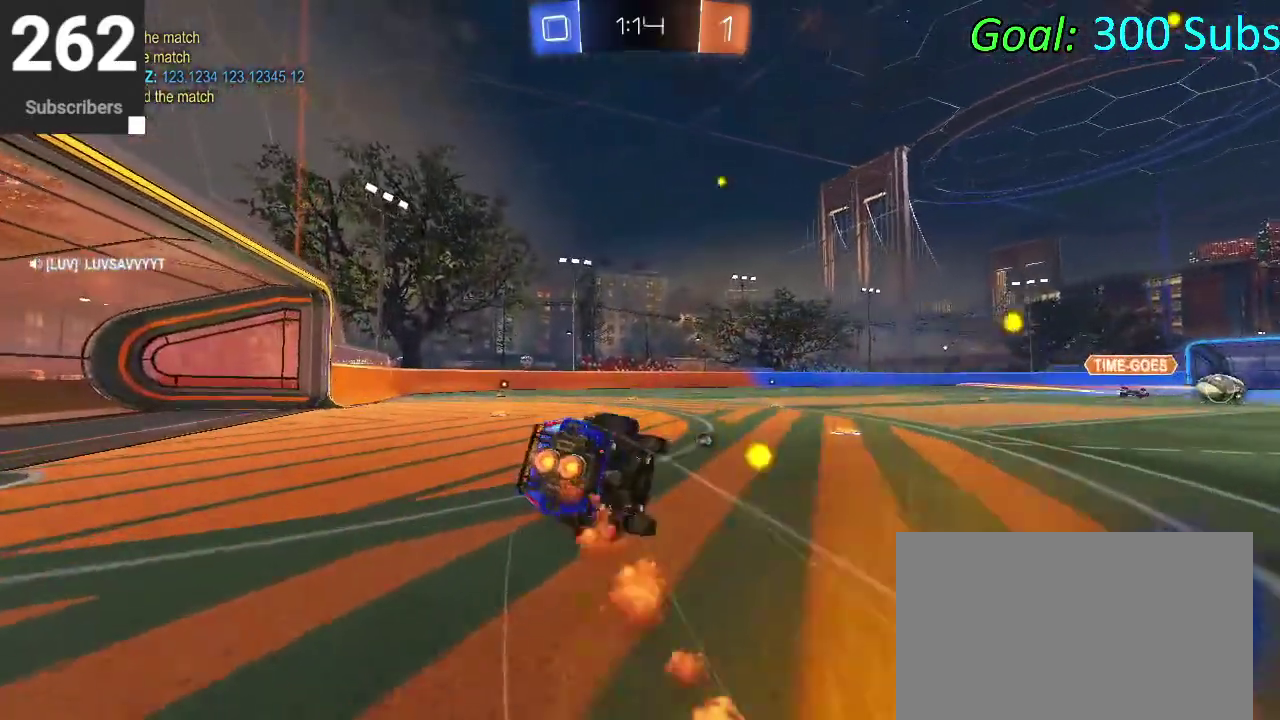
{"buttons": [], "left_stick": "down-left", "right_stick": "center", "events": [[183, "CIRCLE", "up"], [500, "left_stick", "down-left"]]}
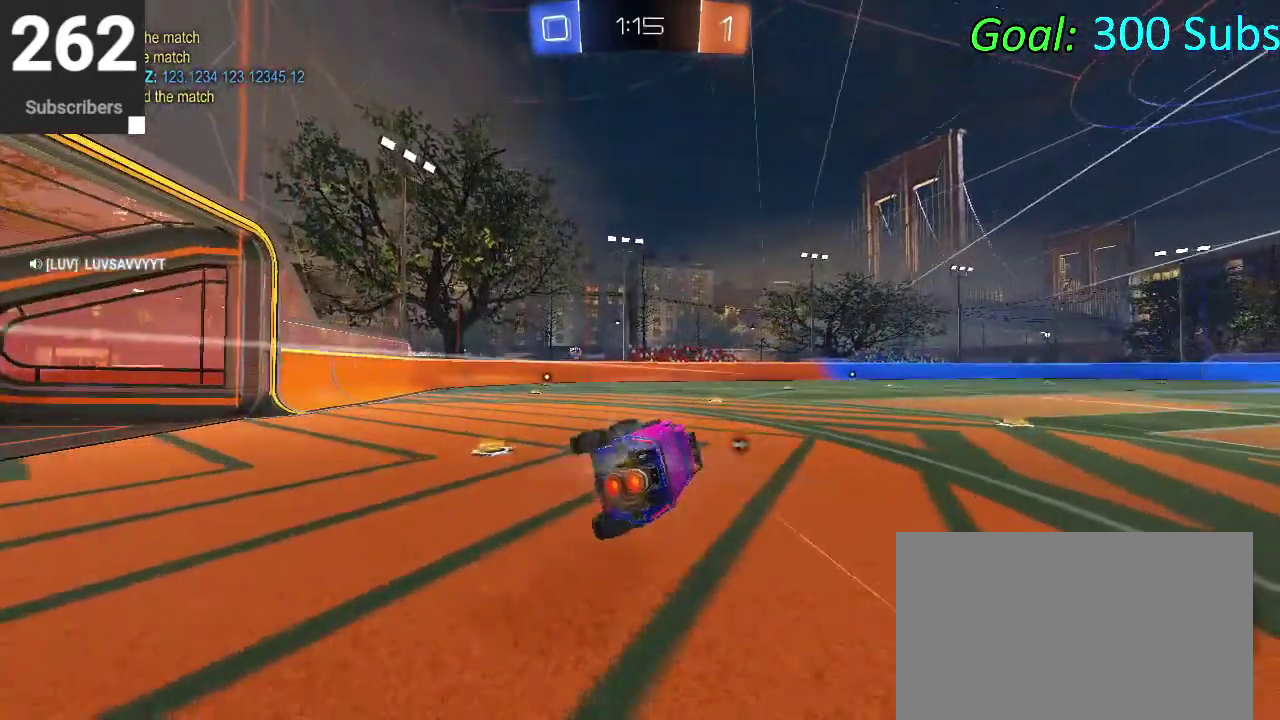
{"buttons": [], "left_stick": "center", "right_stick": "center", "events": [[367, "left_stick", "center"]]}
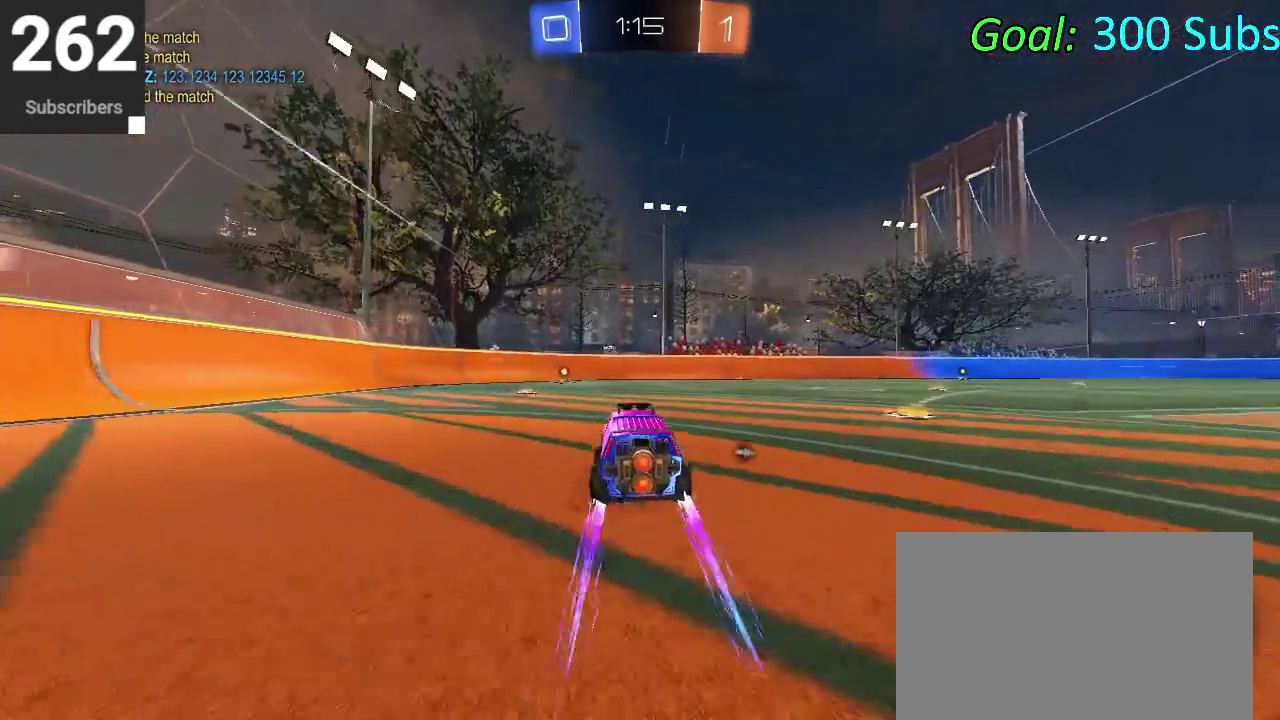
{"buttons": ["CIRCLE"], "left_stick": "down", "right_stick": "center", "events": [[133, "CROSS", "down"], [167, "left_stick", "up"], [233, "CROSS", "up"], [300, "CROSS", "down"], [300, "left_stick", "up-right"], [350, "left_stick", "down-right"], [383, "CROSS", "up"], [417, "CIRCLE", "down"], [433, "left_stick", "down"]]}
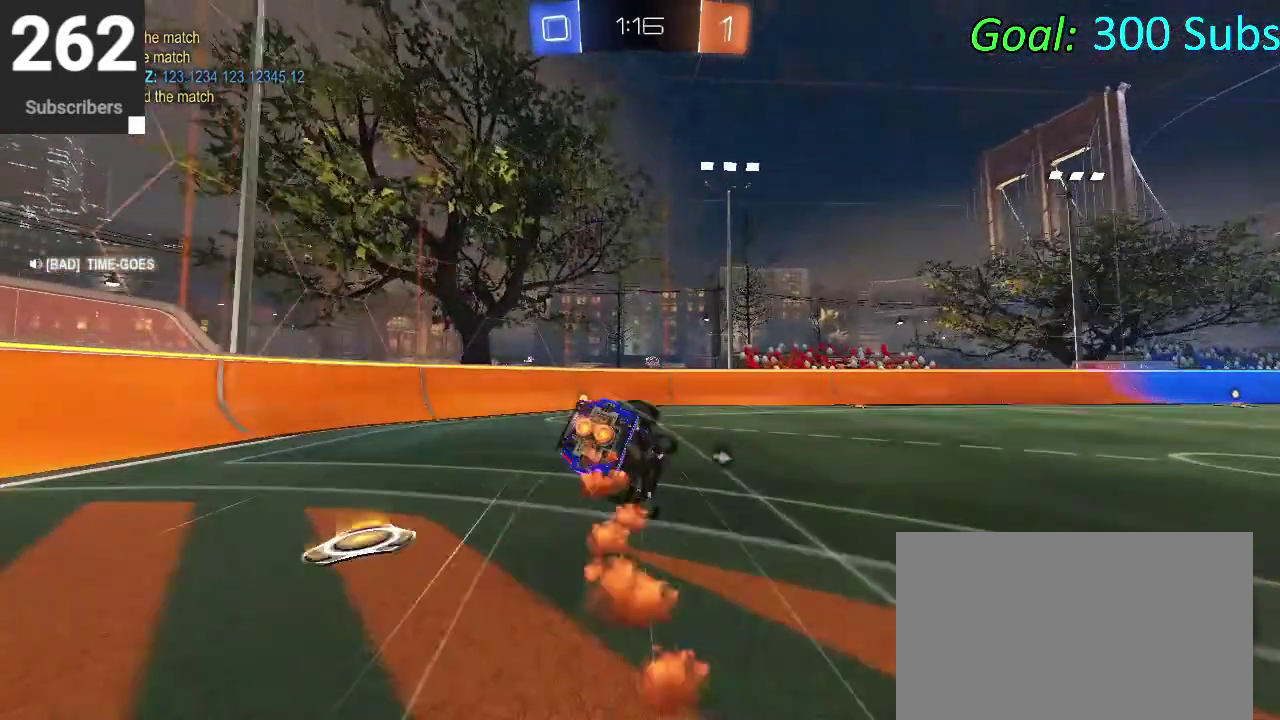
{"buttons": [], "left_stick": "down", "right_stick": "center", "events": [[267, "left_stick", "center"], [283, "CIRCLE", "up"], [333, "left_stick", "down"], [367, "TRIANGLE", "down"], [483, "TRIANGLE", "up"]]}
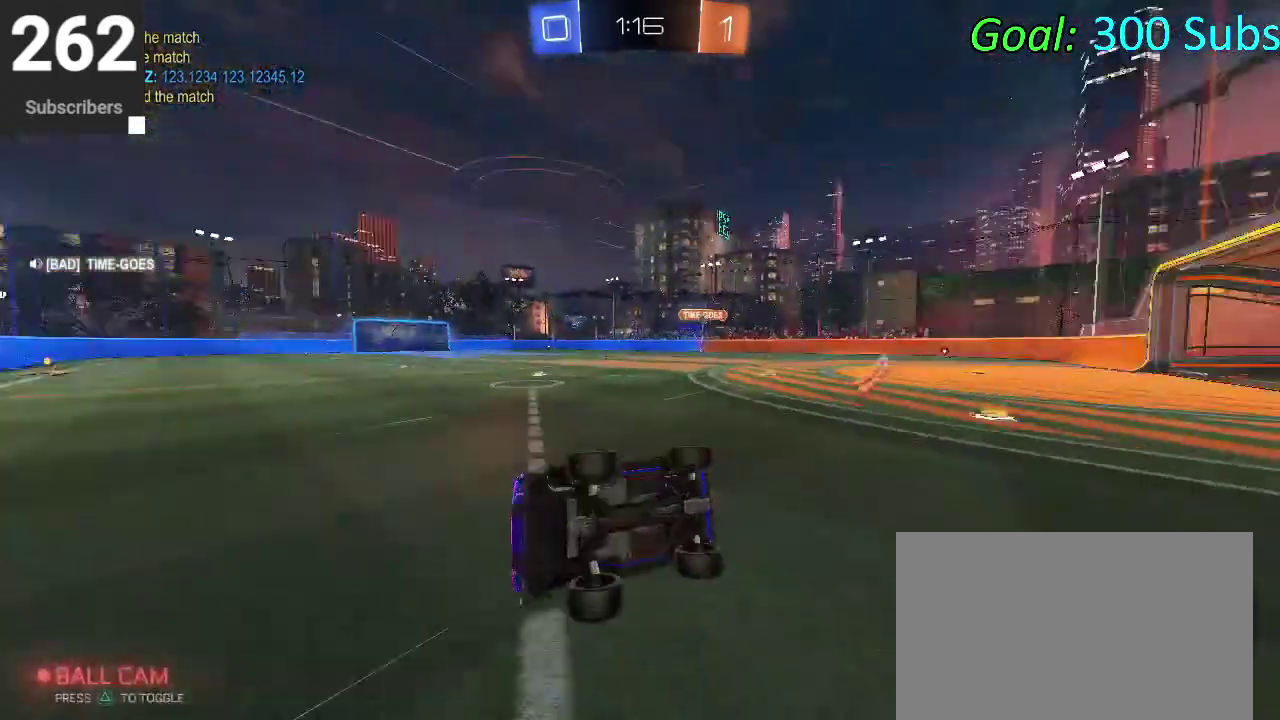
{"buttons": [], "left_stick": "right", "right_stick": "center", "events": [[167, "left_stick", "down-right"], [267, "left_stick", "right"]]}
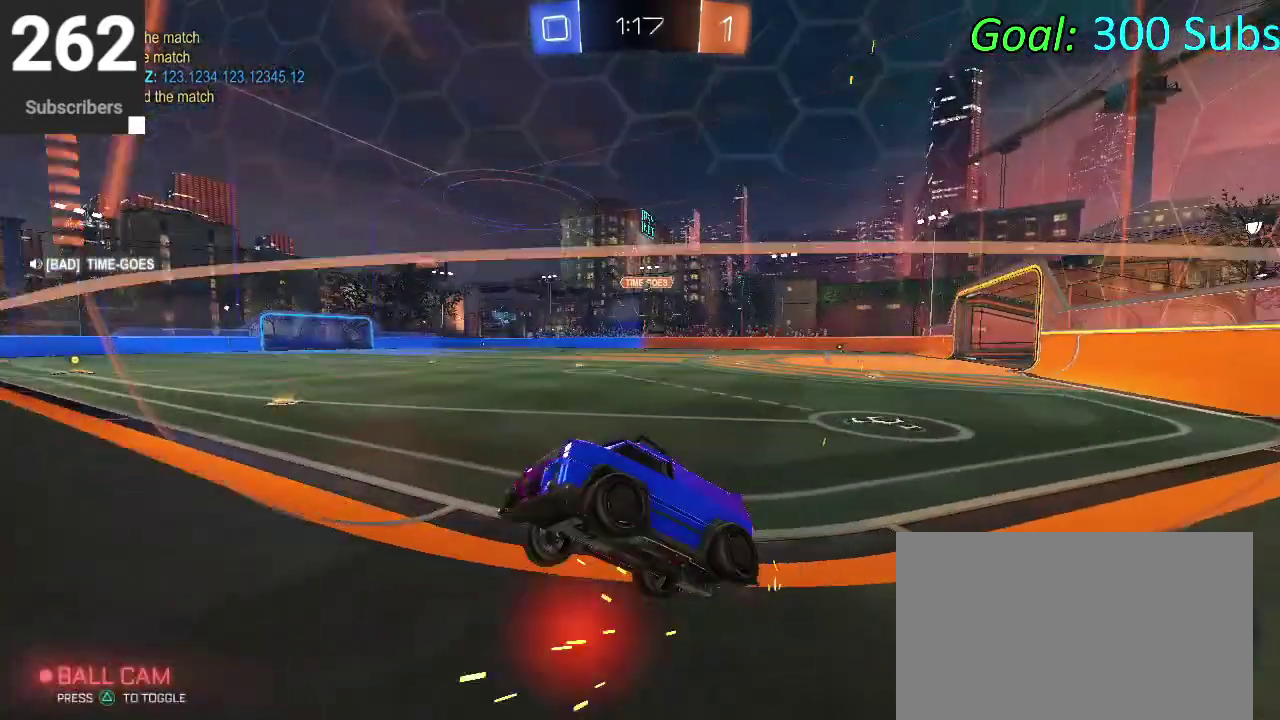
{"buttons": [], "left_stick": "right", "right_stick": "center", "events": []}
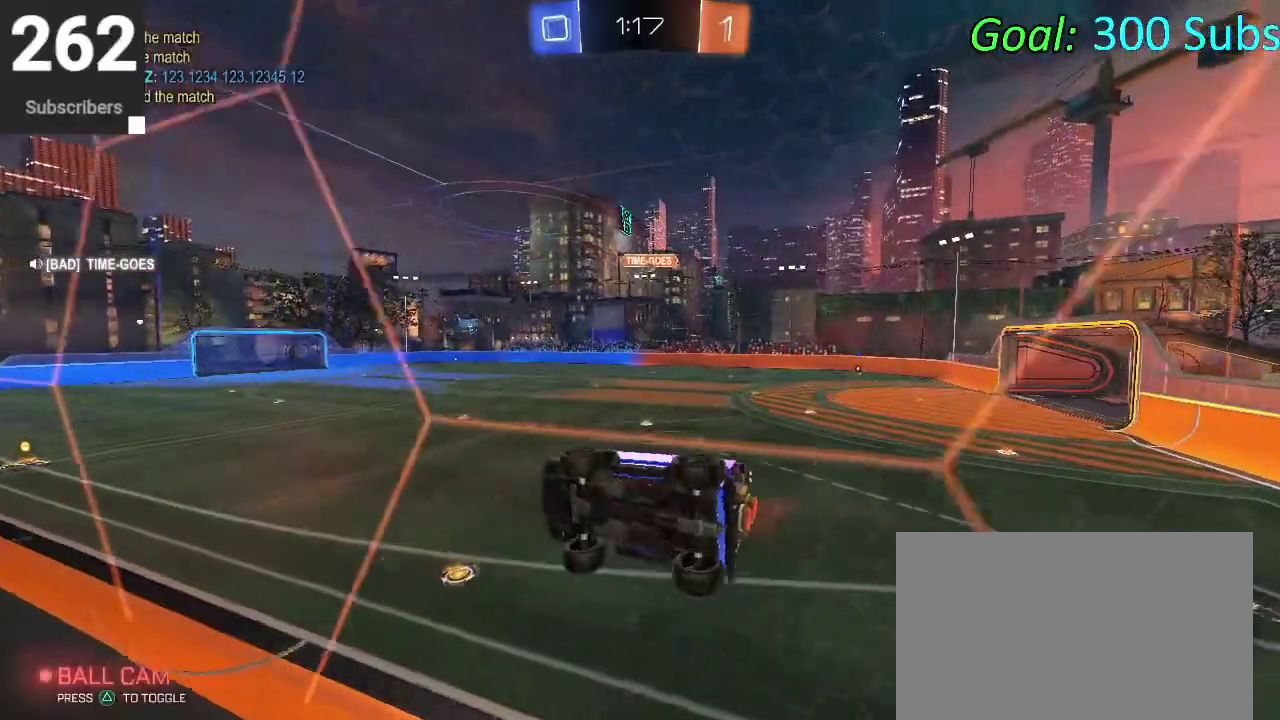
{"buttons": [], "left_stick": "down-right", "right_stick": "center", "events": [[83, "left_stick", "down-right"], [100, "CROSS", "down"], [267, "CROSS", "up"]]}